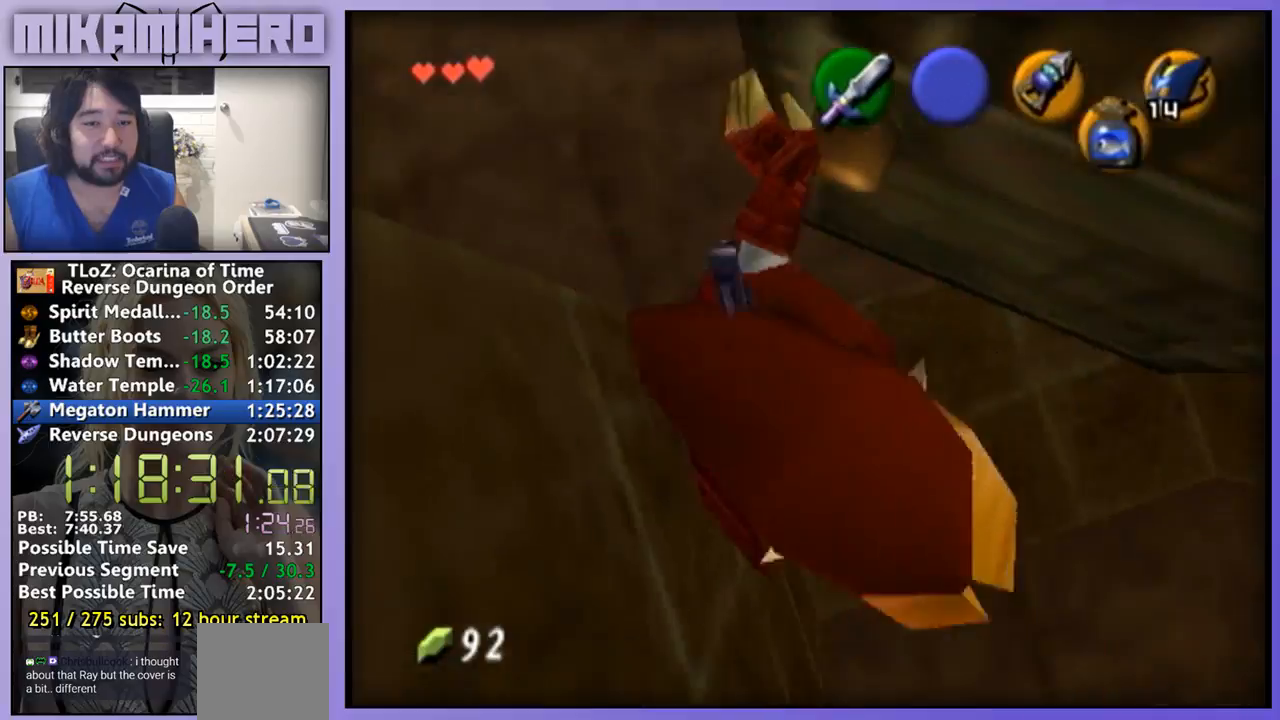
Gameplay with a controller (Nintendo layout); each line is a JSON object with the inputs held at the frame after it. "events" lists button and stick changes between this image and that frame as [ms after this image, input, new state], when the widget could be followed in between. Not read: L3 R3.
{"buttons": ["A"], "left_stick": "center", "right_stick": "center", "events": [[233, "L1", "up"]]}
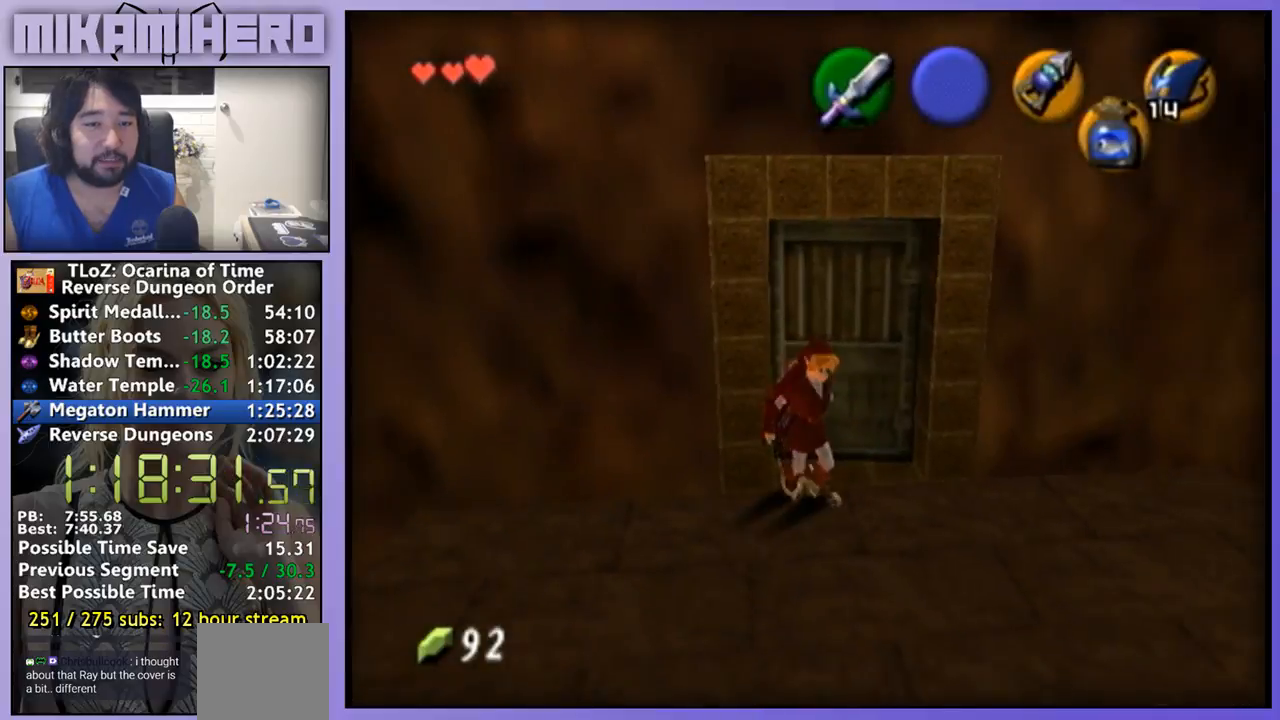
{"buttons": [], "left_stick": "down-right", "right_stick": "center", "events": [[33, "A", "up"], [500, "left_stick", "down-right"]]}
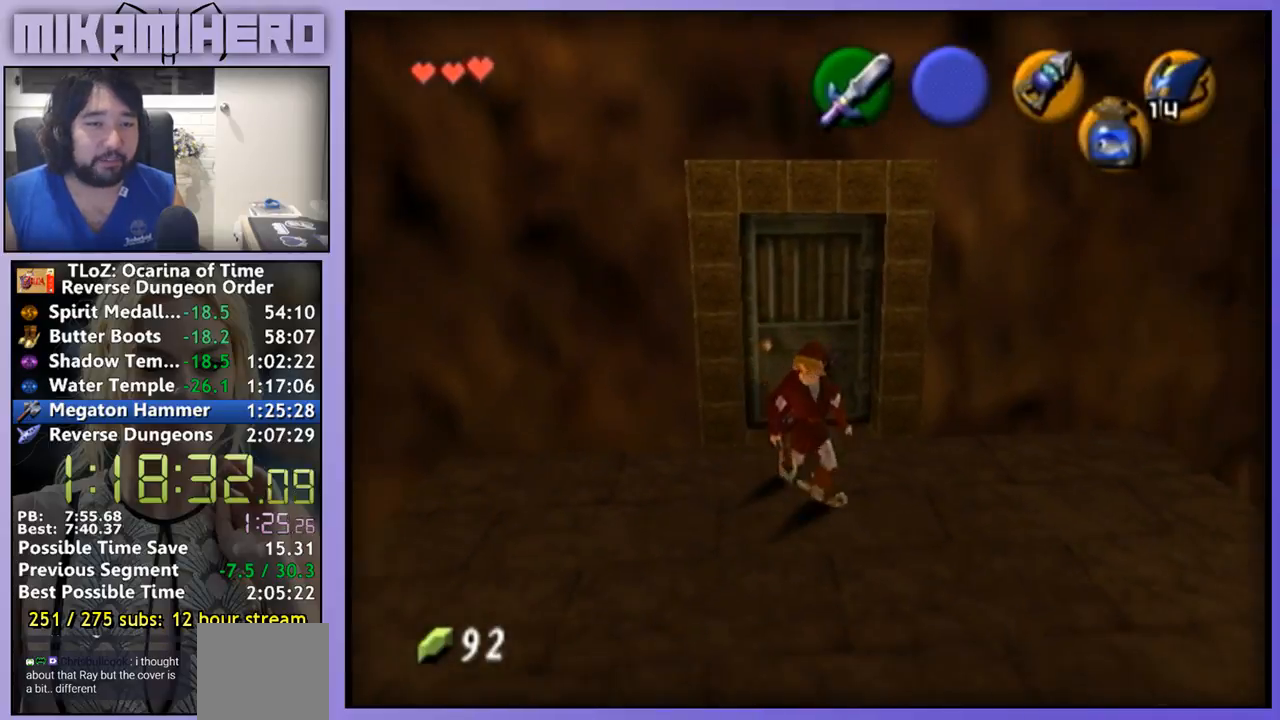
{"buttons": [], "left_stick": "down-right", "right_stick": "center", "events": []}
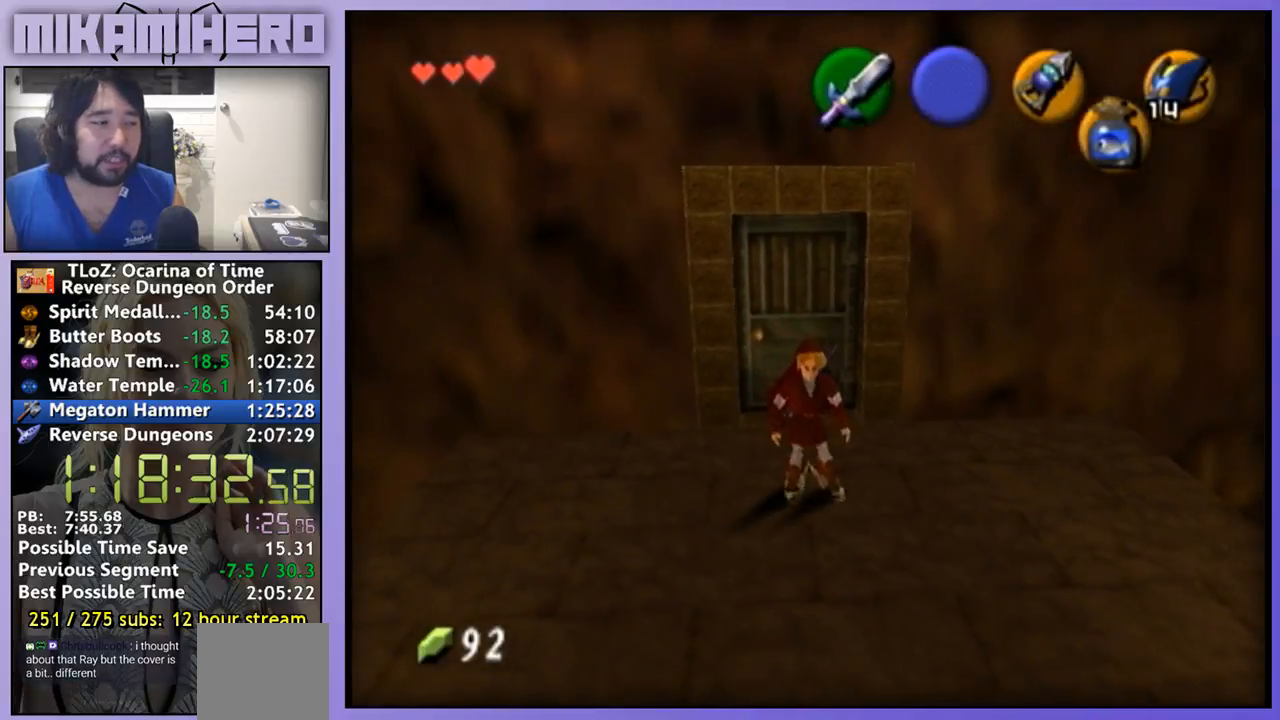
{"buttons": [], "left_stick": "right", "right_stick": "center", "events": [[367, "left_stick", "right"]]}
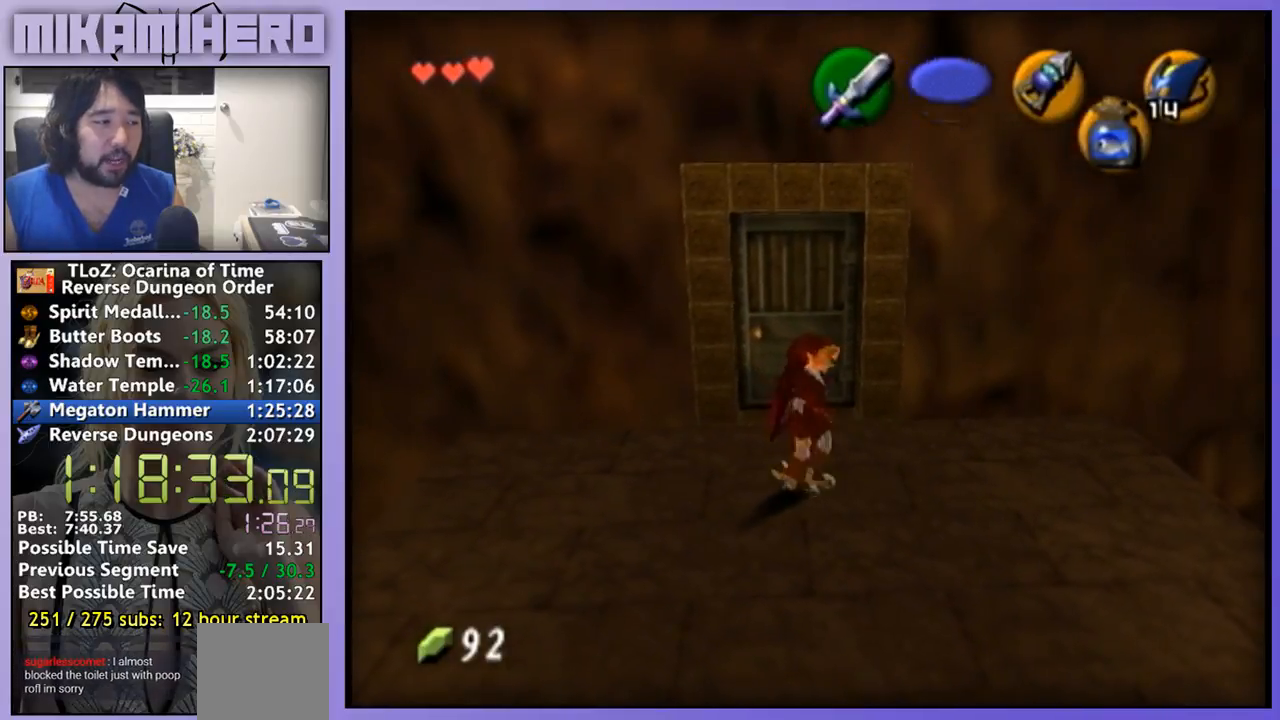
{"buttons": ["A"], "left_stick": "up-right", "right_stick": "center", "events": [[467, "A", "down"], [500, "left_stick", "up-right"]]}
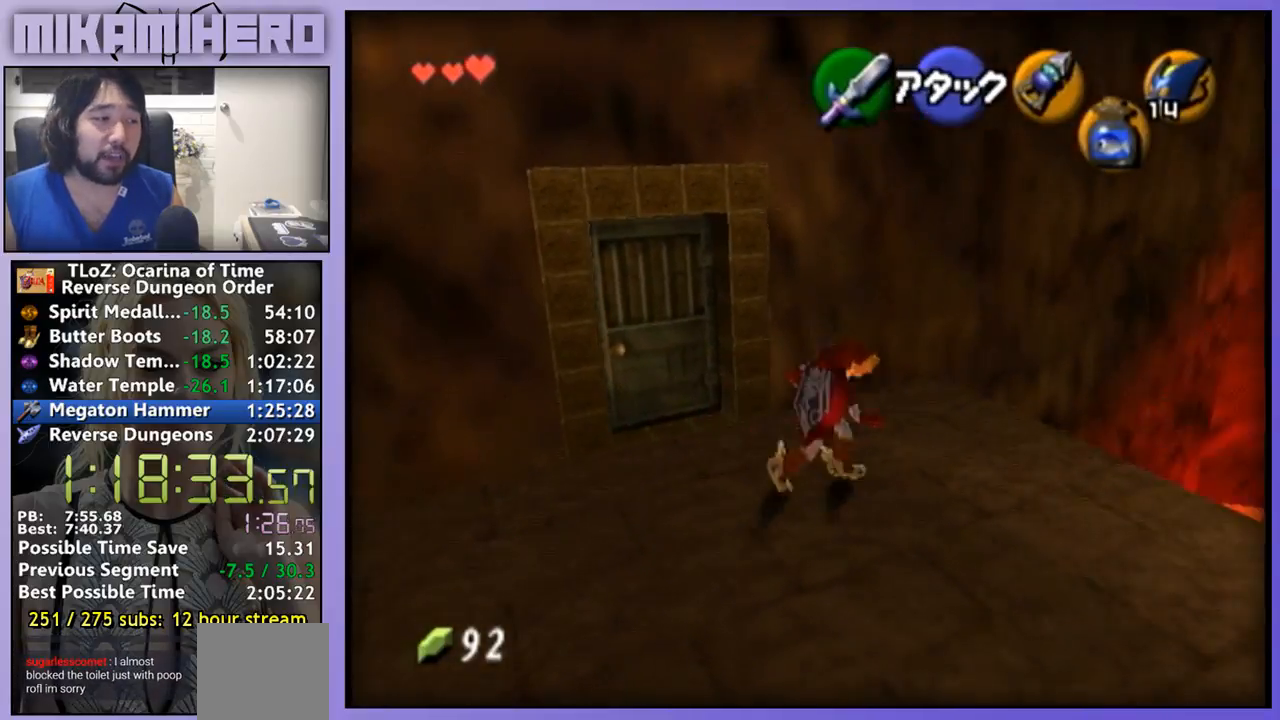
{"buttons": [], "left_stick": "up-right", "right_stick": "center", "events": [[500, "A", "up"]]}
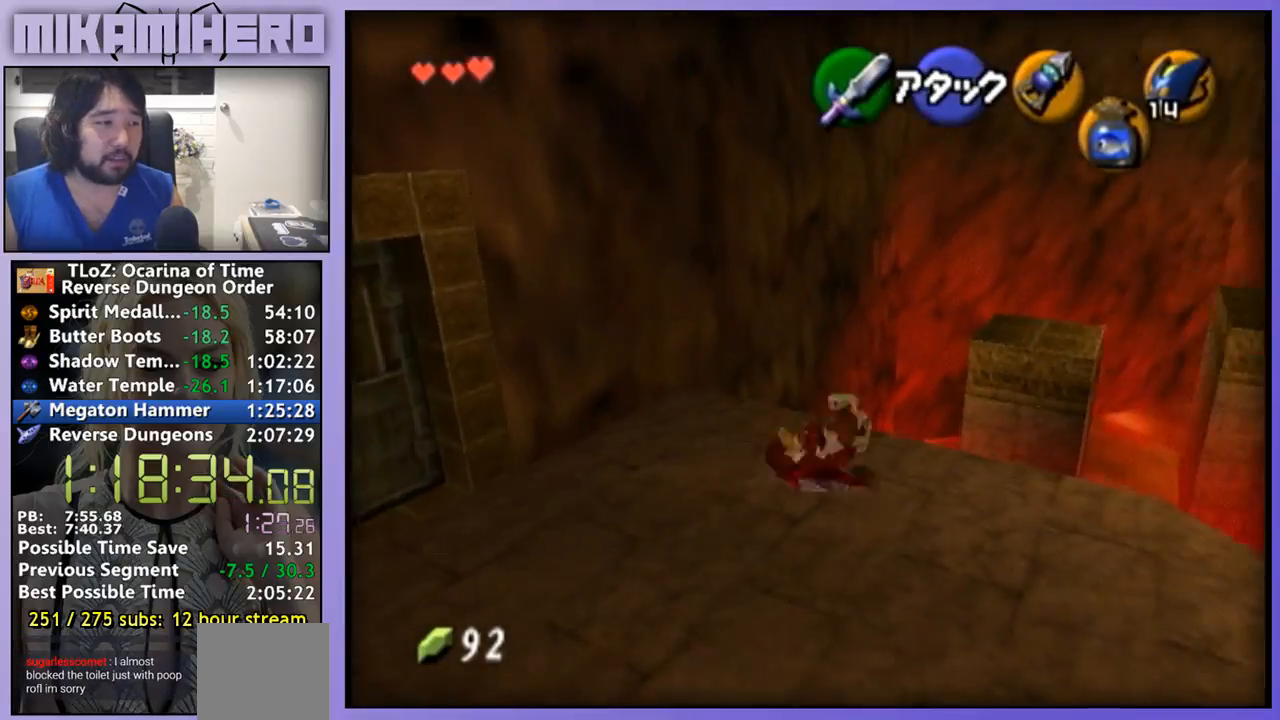
{"buttons": [], "left_stick": "up", "right_stick": "center", "events": [[100, "left_stick", "up"]]}
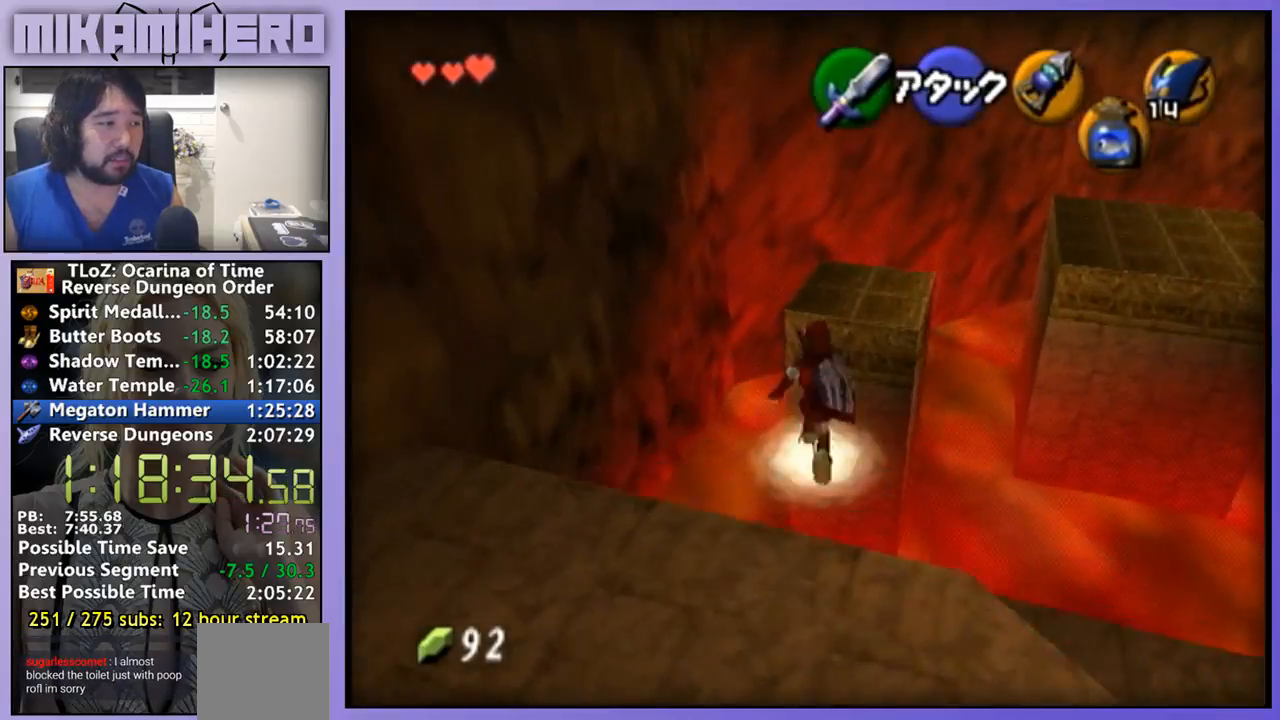
{"buttons": [], "left_stick": "up-right", "right_stick": "center", "events": [[367, "left_stick", "up-right"]]}
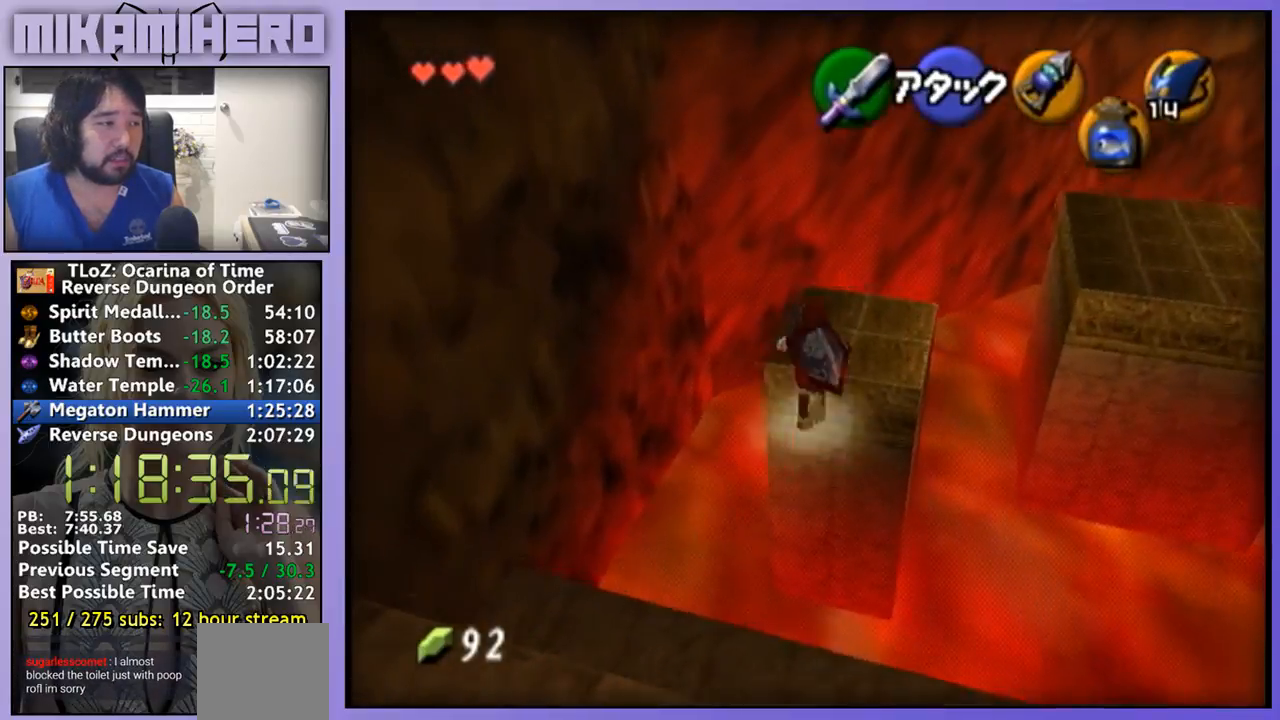
{"buttons": [], "left_stick": "up-right", "right_stick": "center", "events": []}
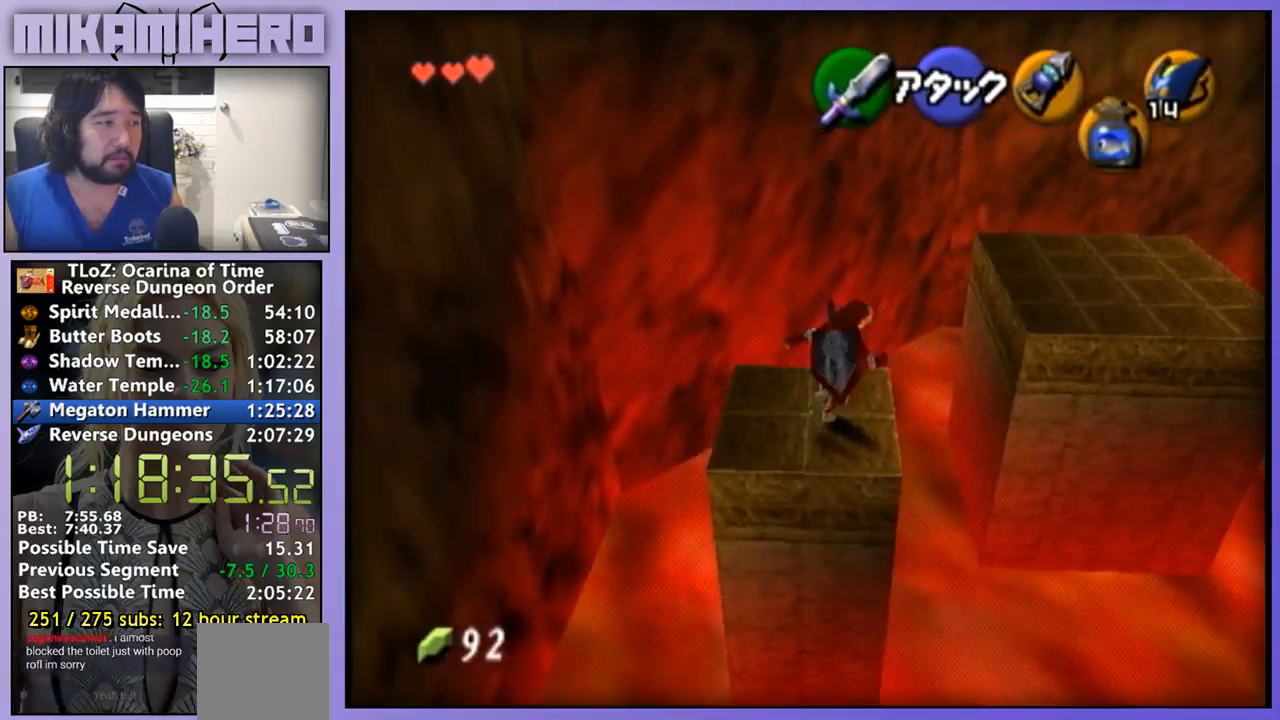
{"buttons": [], "left_stick": "up-right", "right_stick": "center", "events": []}
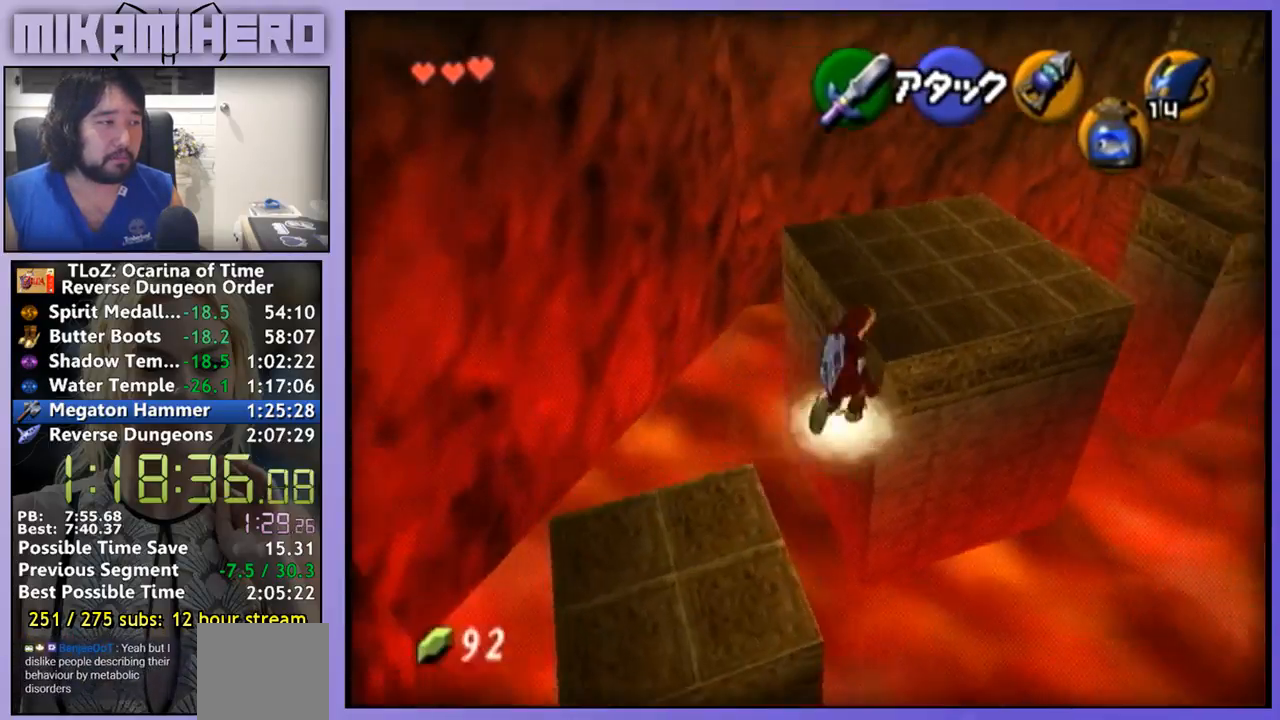
{"buttons": [], "left_stick": "center", "right_stick": "center", "events": [[100, "left_stick", "center"]]}
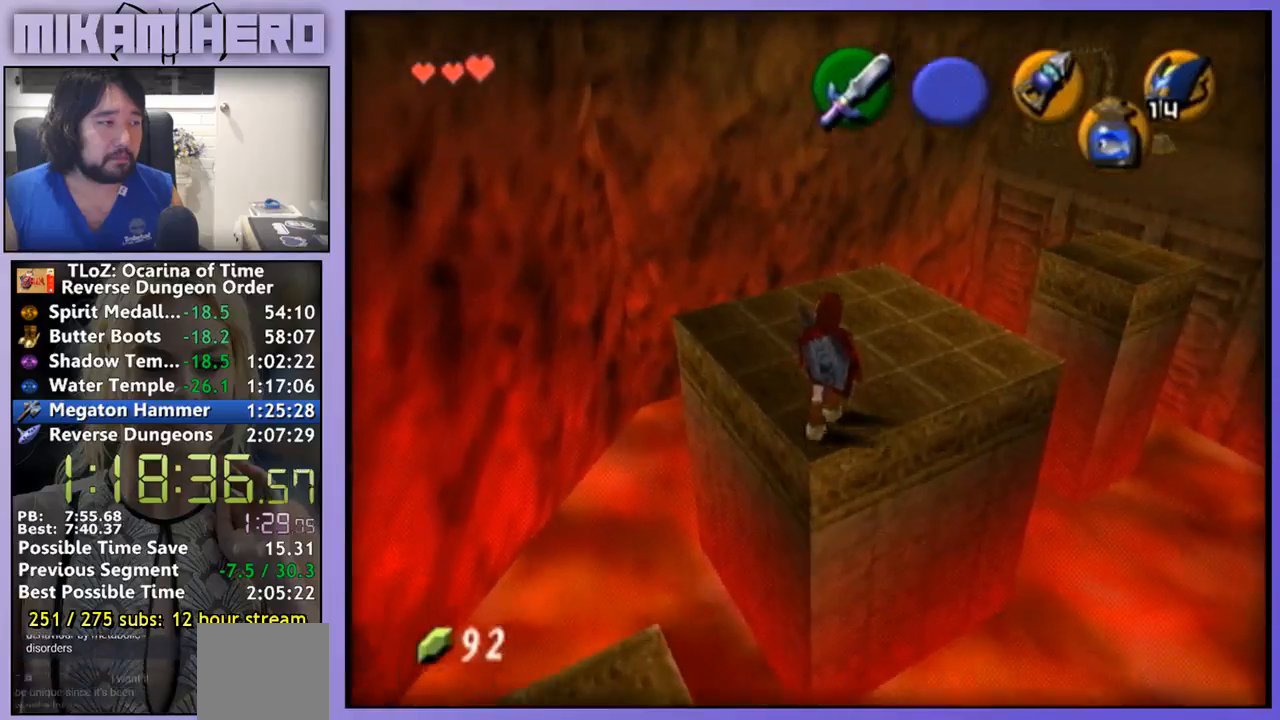
{"buttons": [], "left_stick": "up-right", "right_stick": "center", "events": [[67, "L1", "down"], [200, "L1", "up"], [500, "left_stick", "up-right"]]}
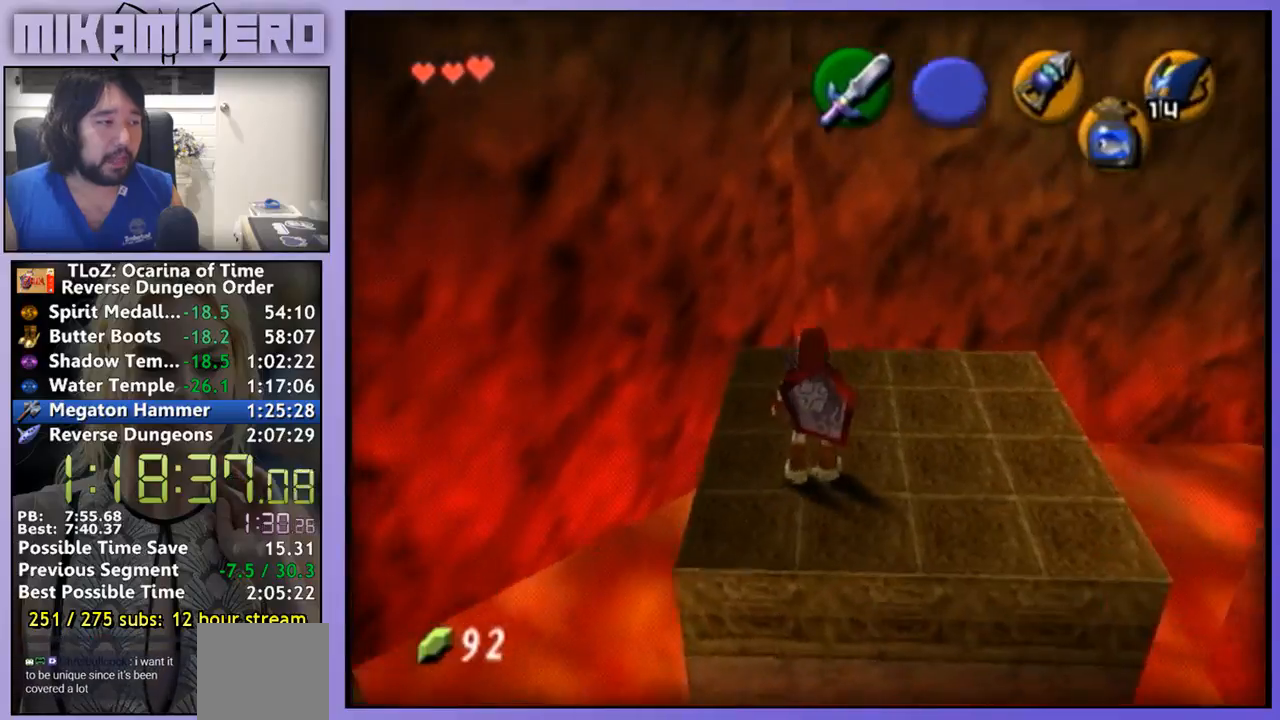
{"buttons": [], "left_stick": "up-right", "right_stick": "center", "events": []}
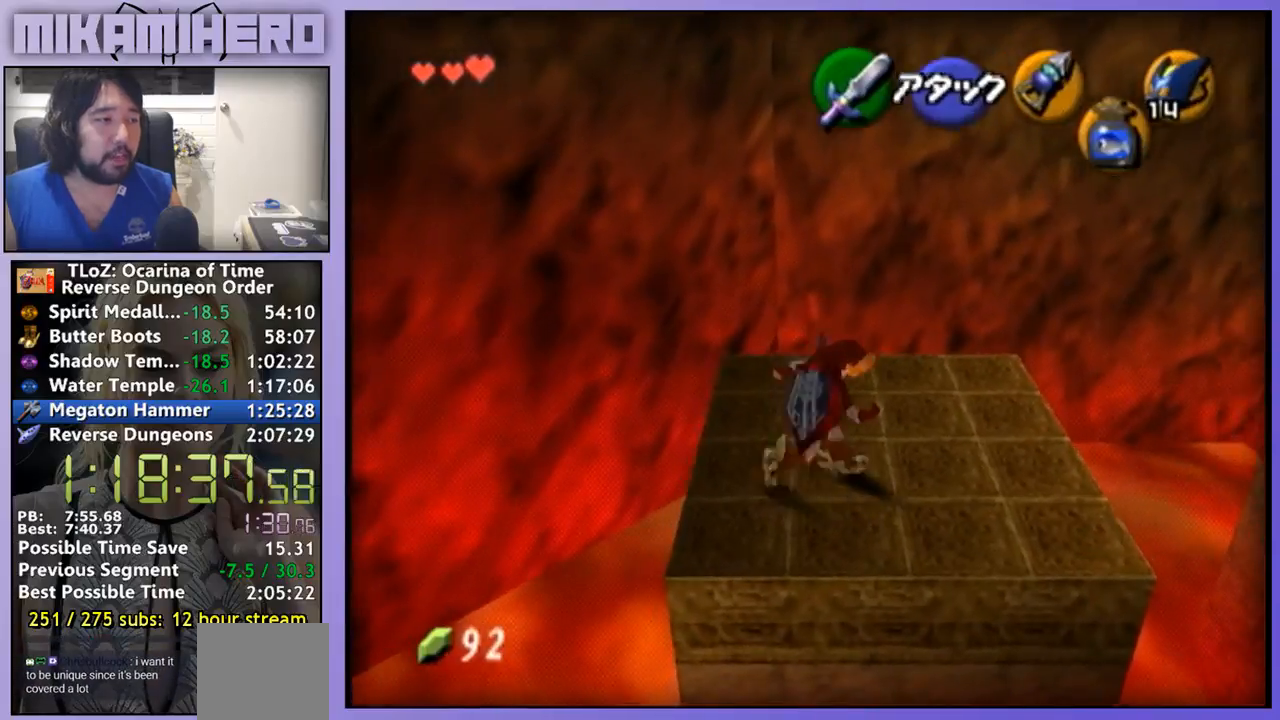
{"buttons": [], "left_stick": "up-right", "right_stick": "center", "events": []}
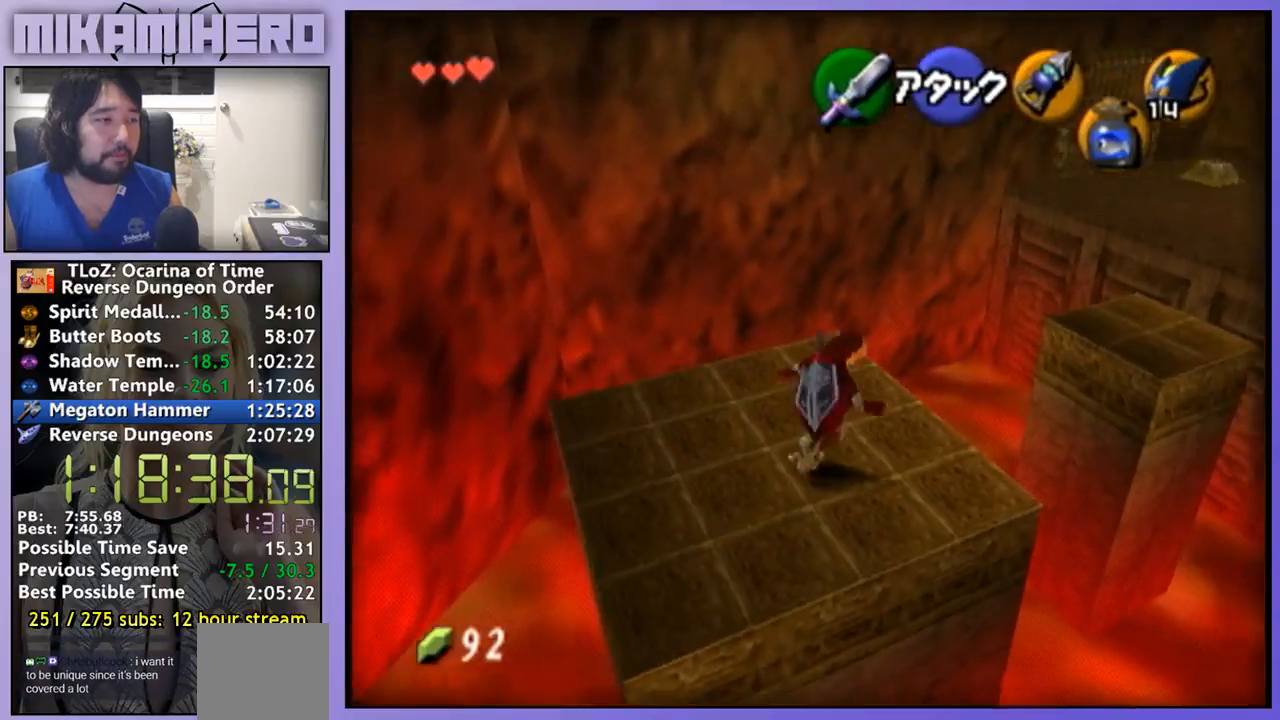
{"buttons": [], "left_stick": "up", "right_stick": "center", "events": [[500, "left_stick", "up"]]}
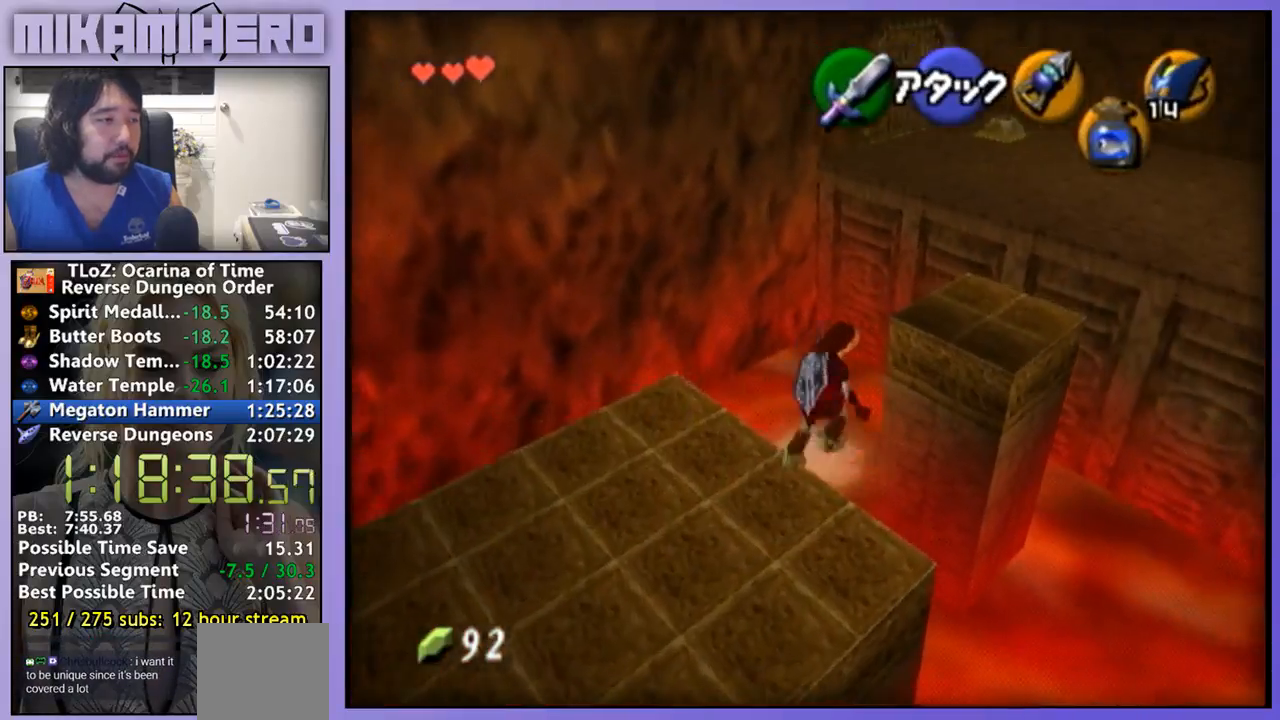
{"buttons": [], "left_stick": "up", "right_stick": "center", "events": []}
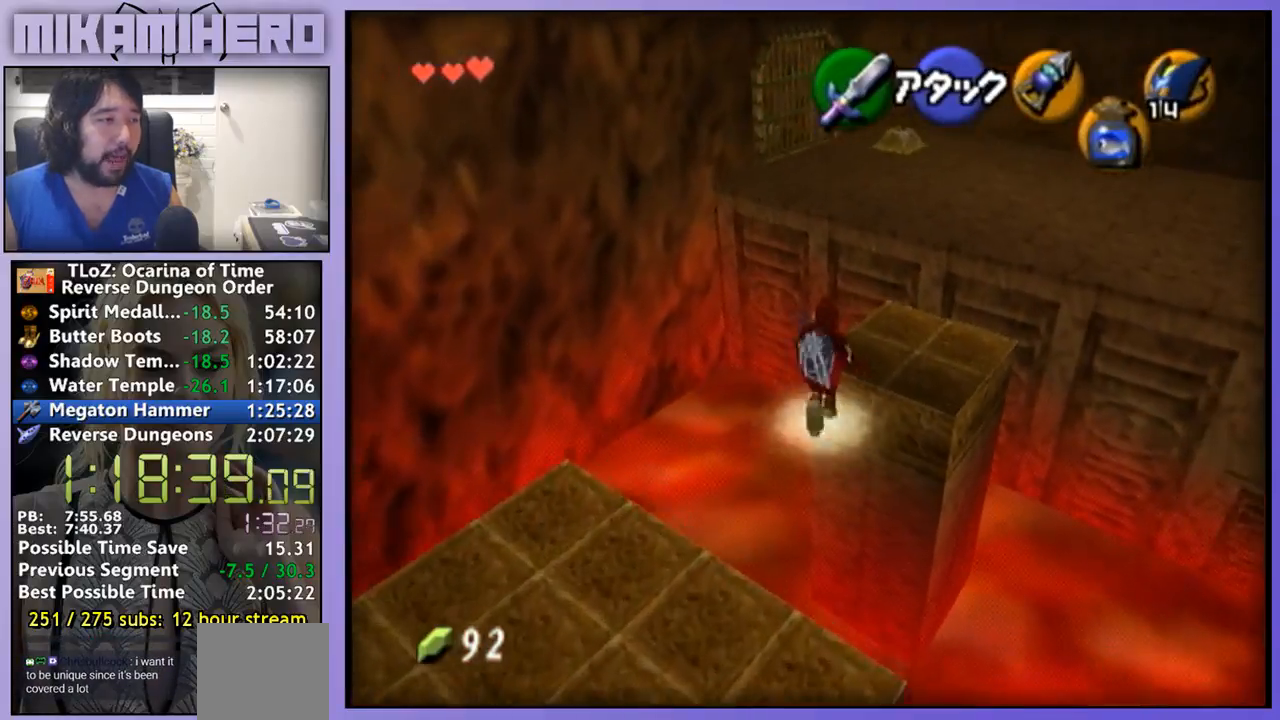
{"buttons": [], "left_stick": "up", "right_stick": "center", "events": []}
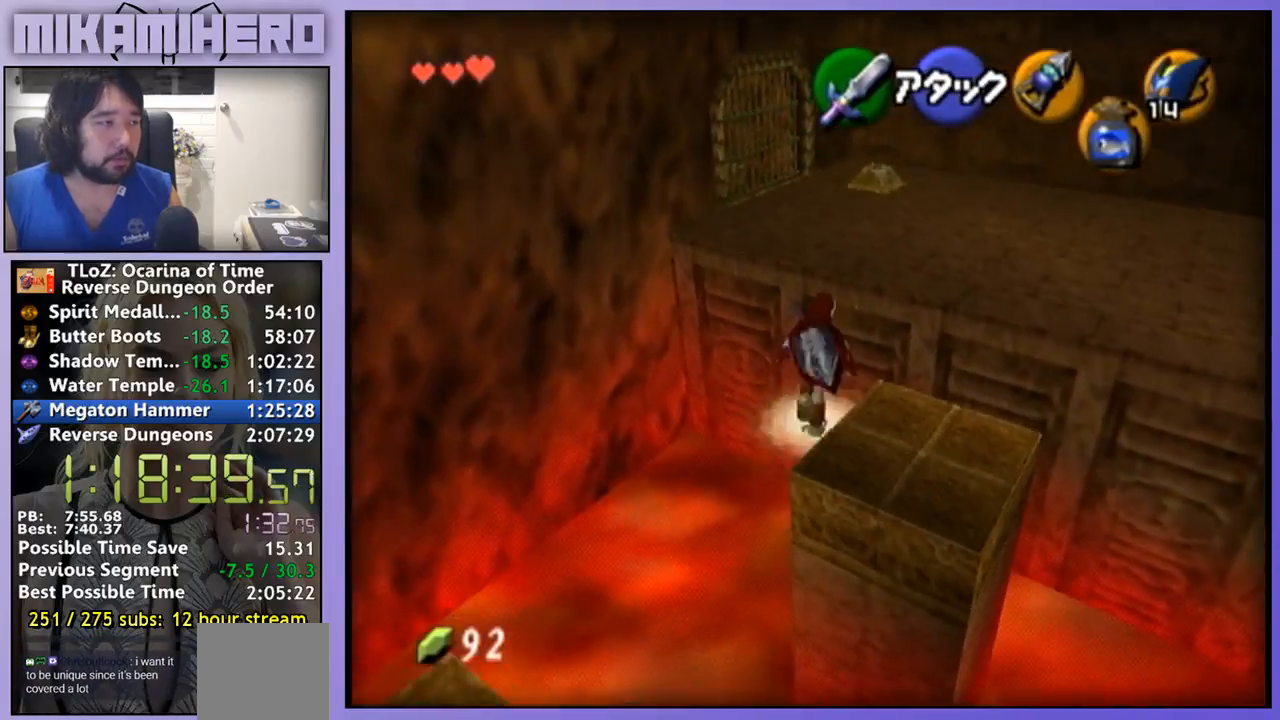
{"buttons": [], "left_stick": "up", "right_stick": "center", "events": []}
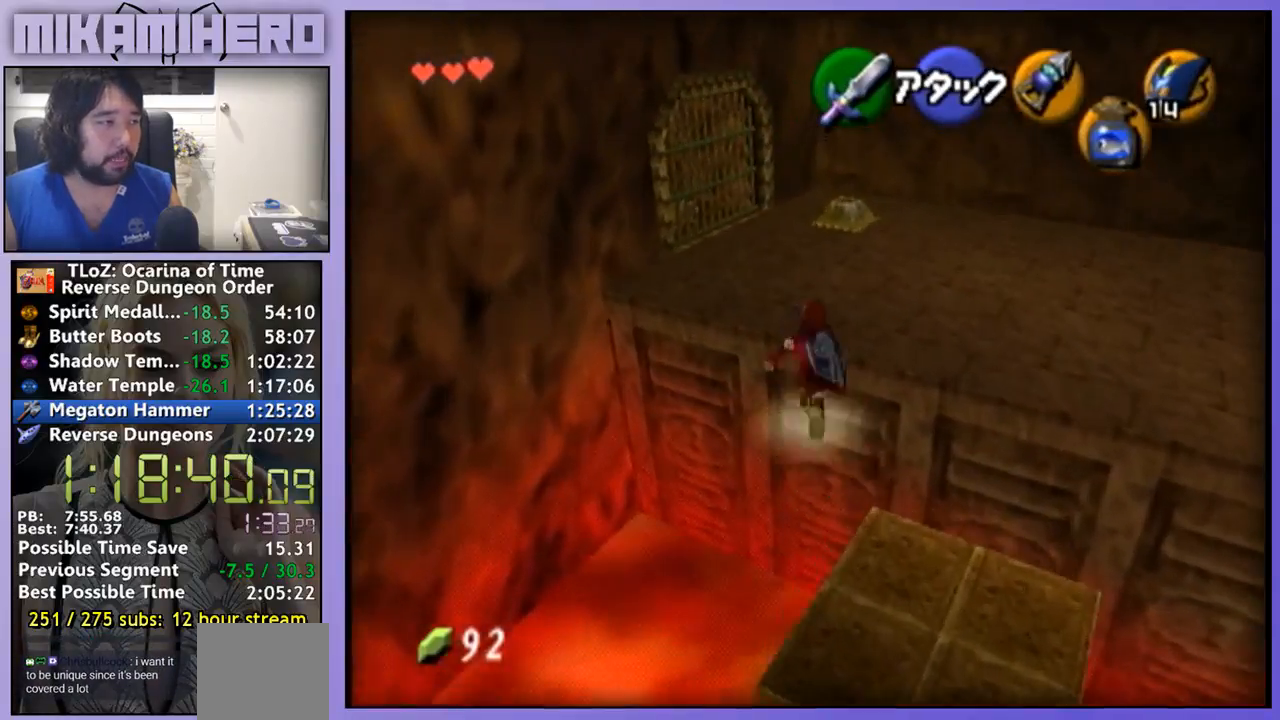
{"buttons": ["A"], "left_stick": "up", "right_stick": "center", "events": [[500, "A", "down"]]}
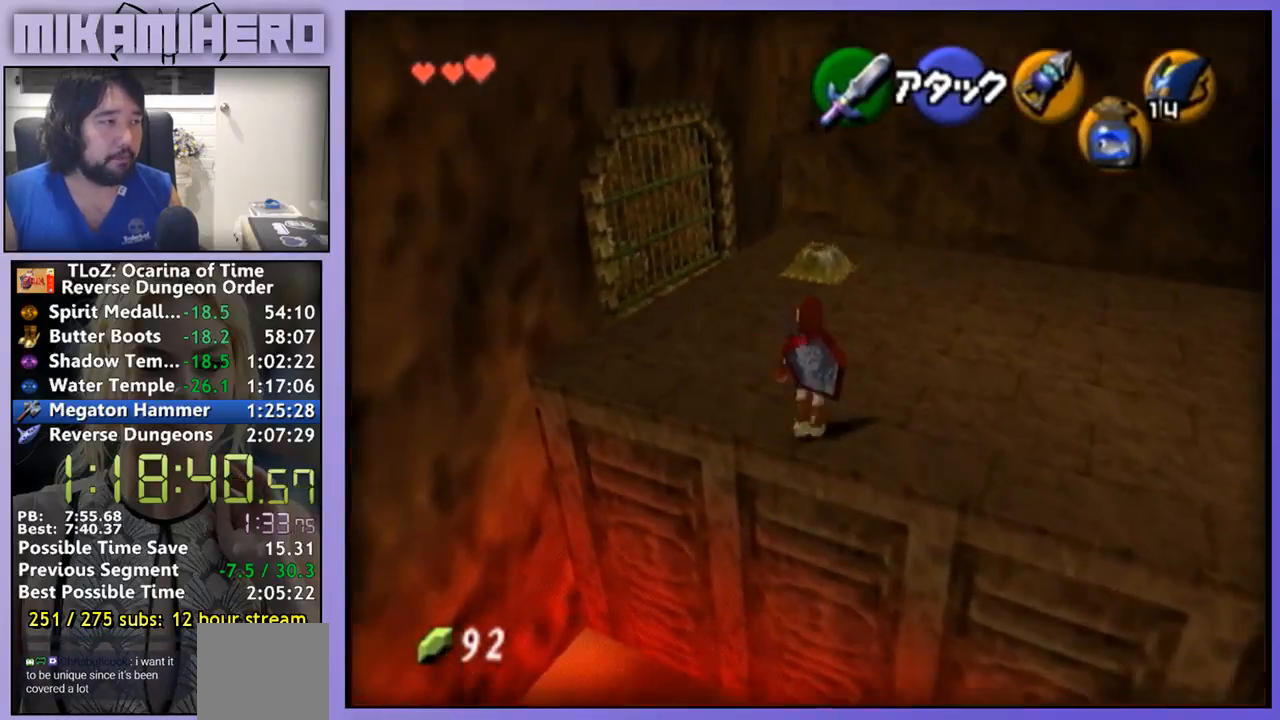
{"buttons": ["A"], "left_stick": "up", "right_stick": "center", "events": []}
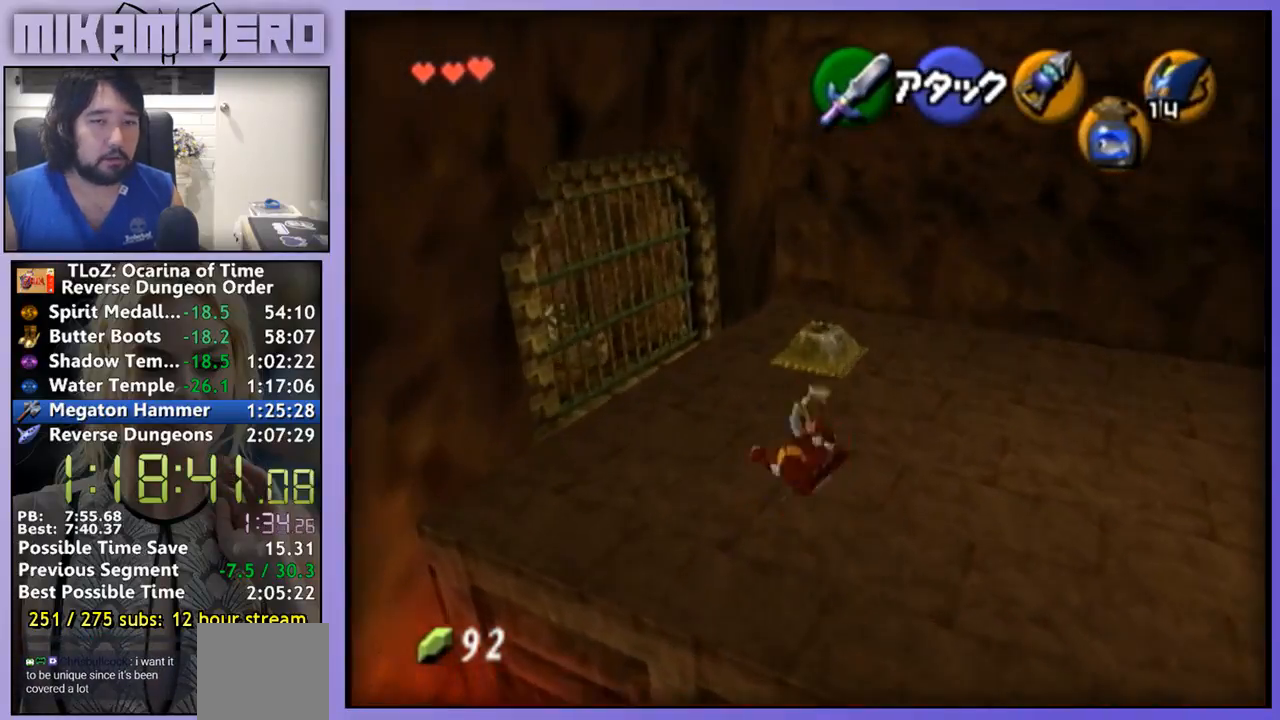
{"buttons": [], "left_stick": "up", "right_stick": "center", "events": [[67, "A", "up"]]}
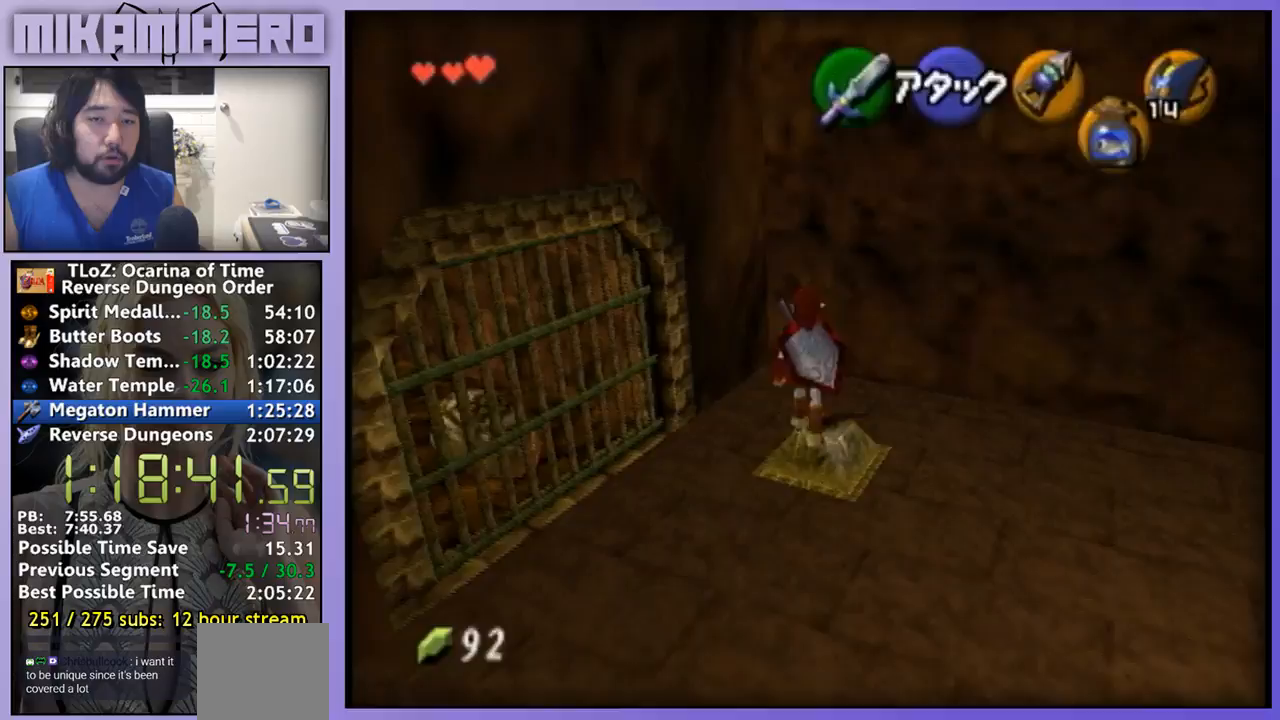
{"buttons": [], "left_stick": "center", "right_stick": "center", "events": [[167, "left_stick", "center"]]}
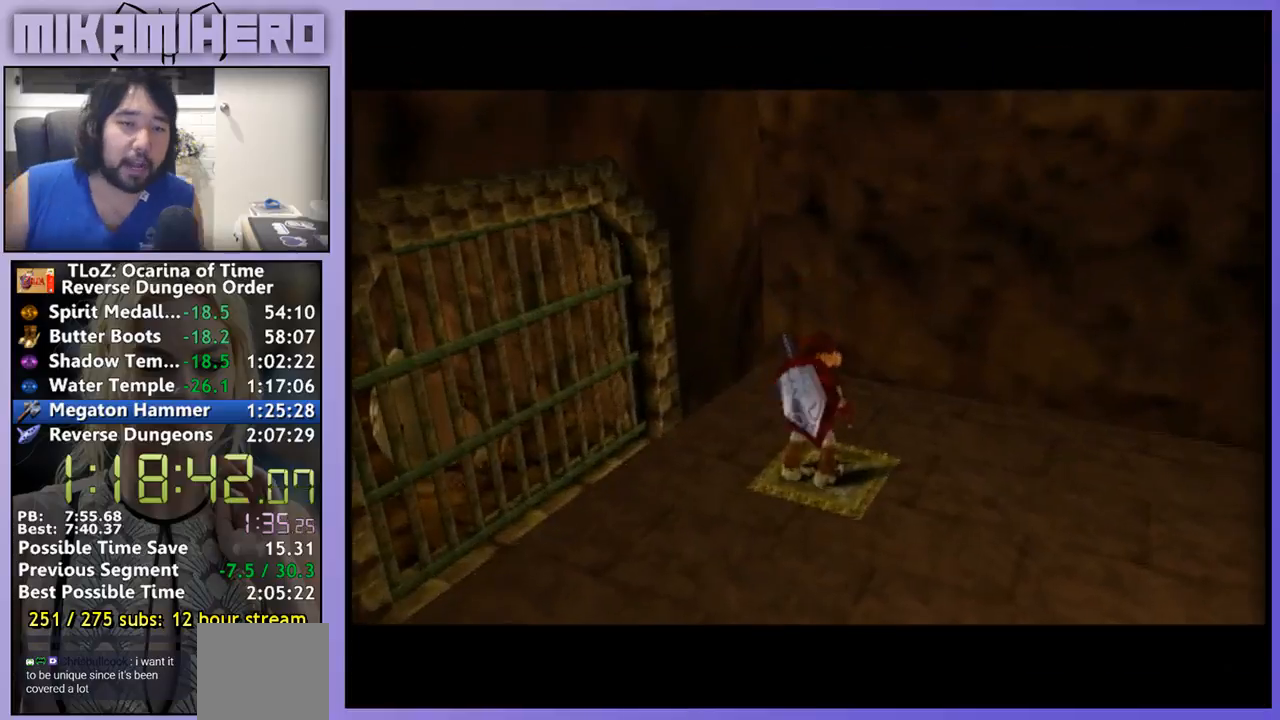
{"buttons": [], "left_stick": "center", "right_stick": "center", "events": []}
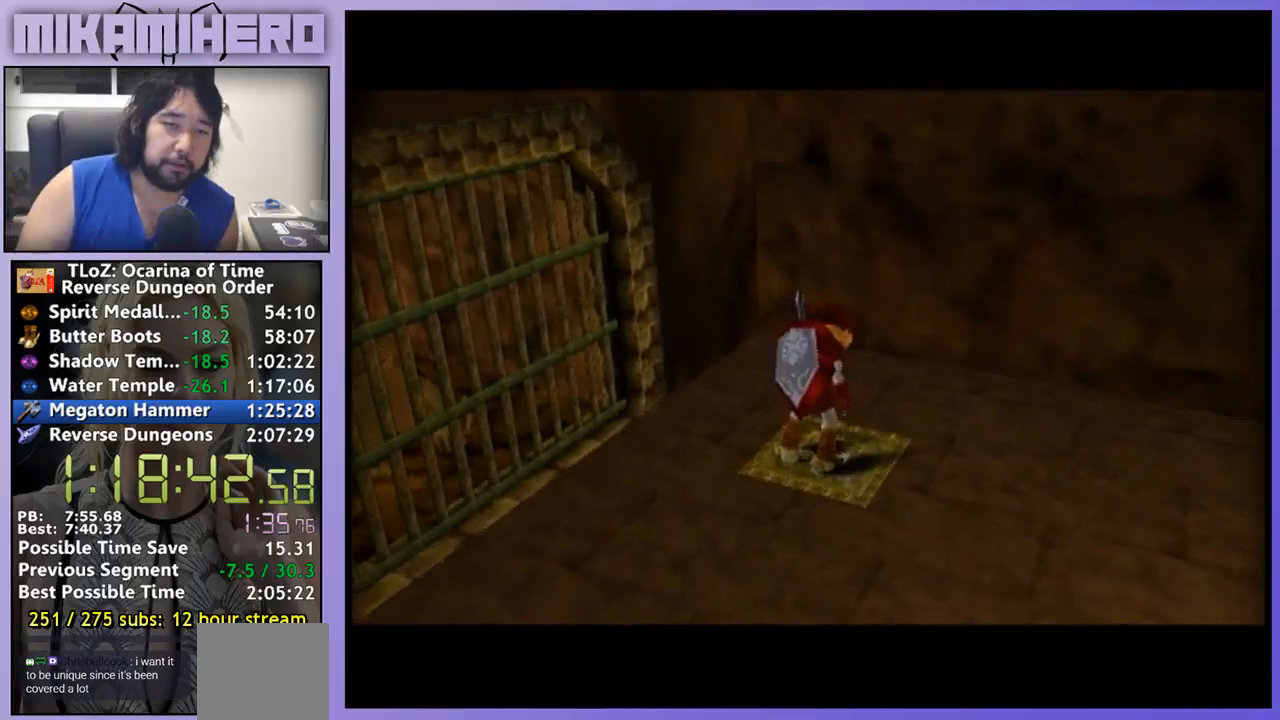
{"buttons": [], "left_stick": "center", "right_stick": "center", "events": []}
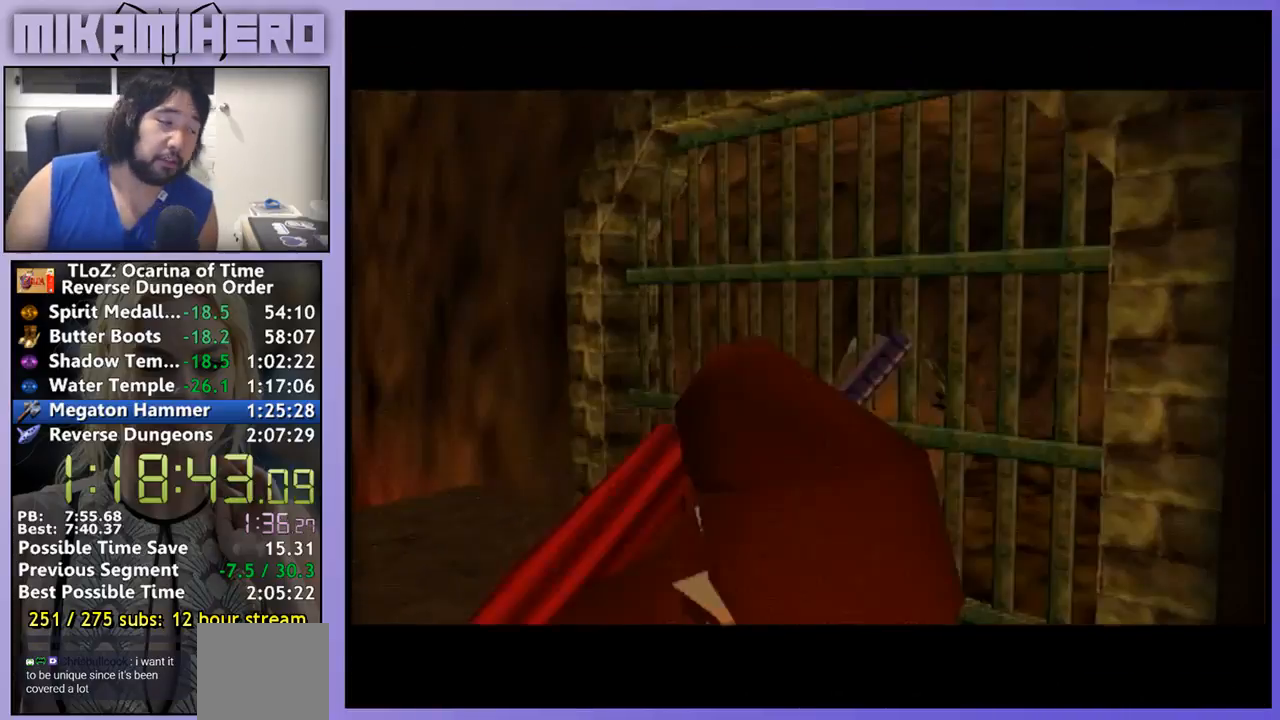
{"buttons": [], "left_stick": "center", "right_stick": "center", "events": []}
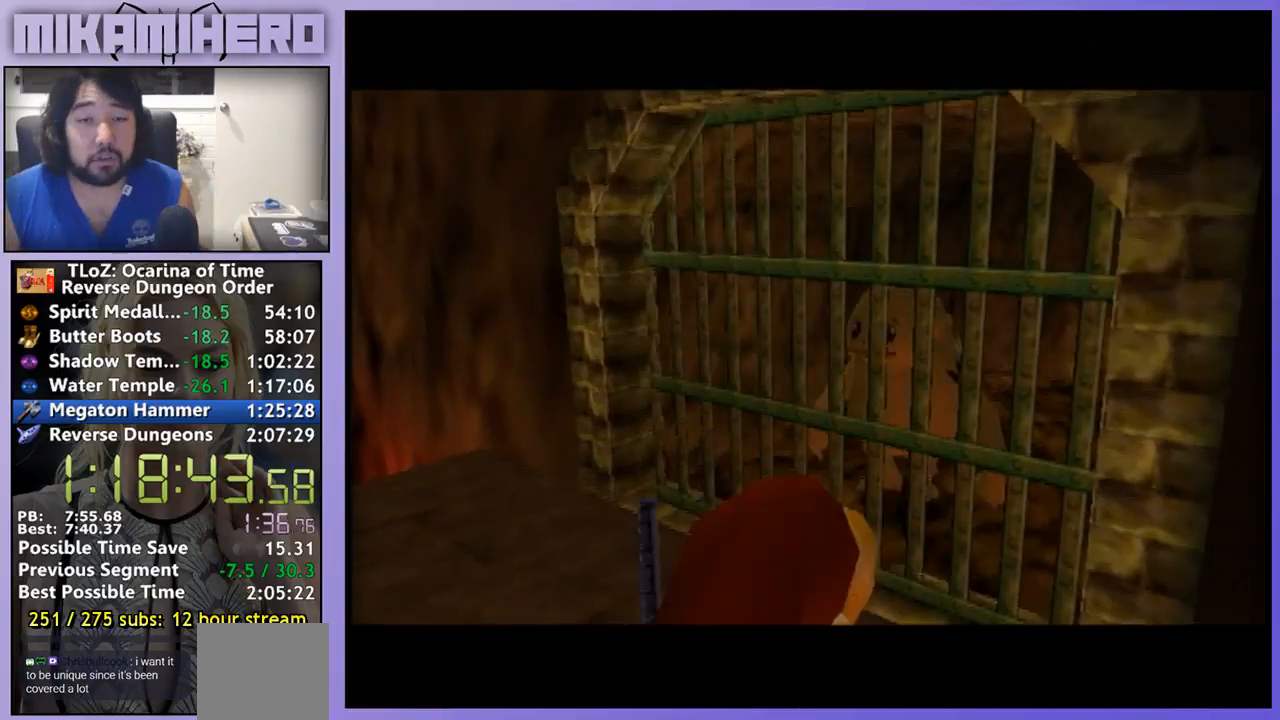
{"buttons": [], "left_stick": "center", "right_stick": "center", "events": [[267, "A", "down"], [333, "A", "up"]]}
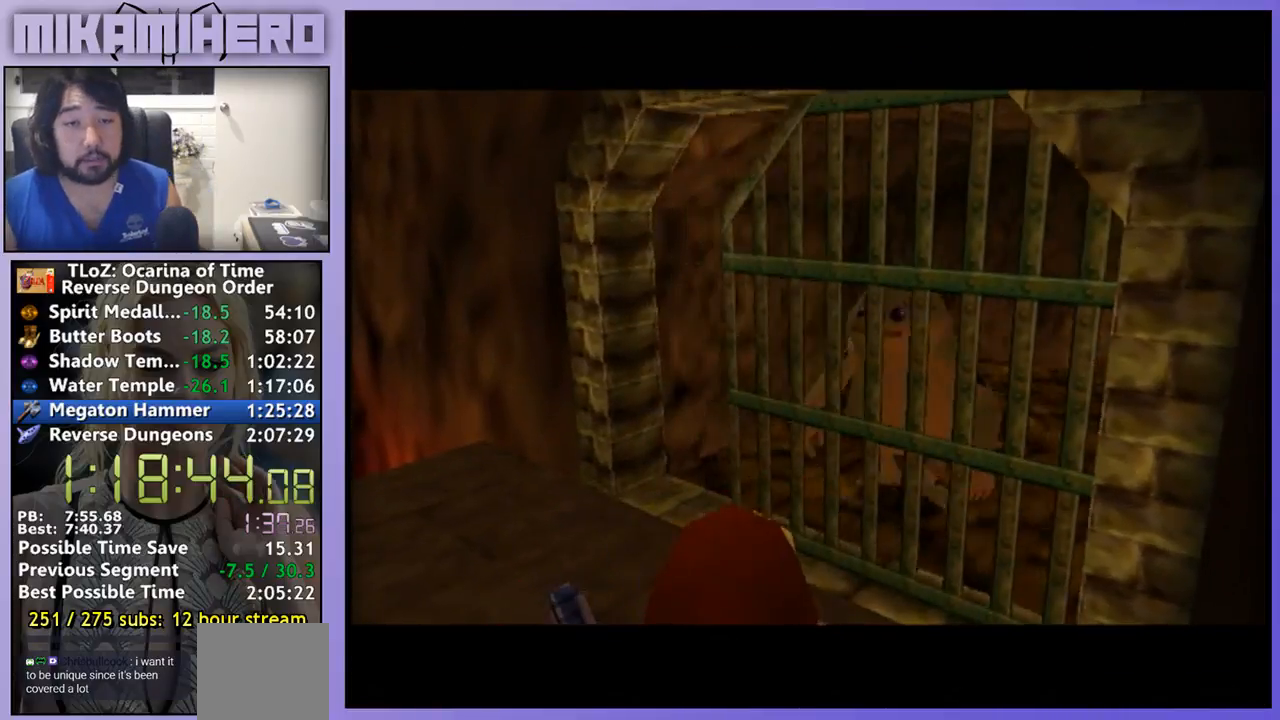
{"buttons": [], "left_stick": "up", "right_stick": "center", "events": [[133, "left_stick", "up"]]}
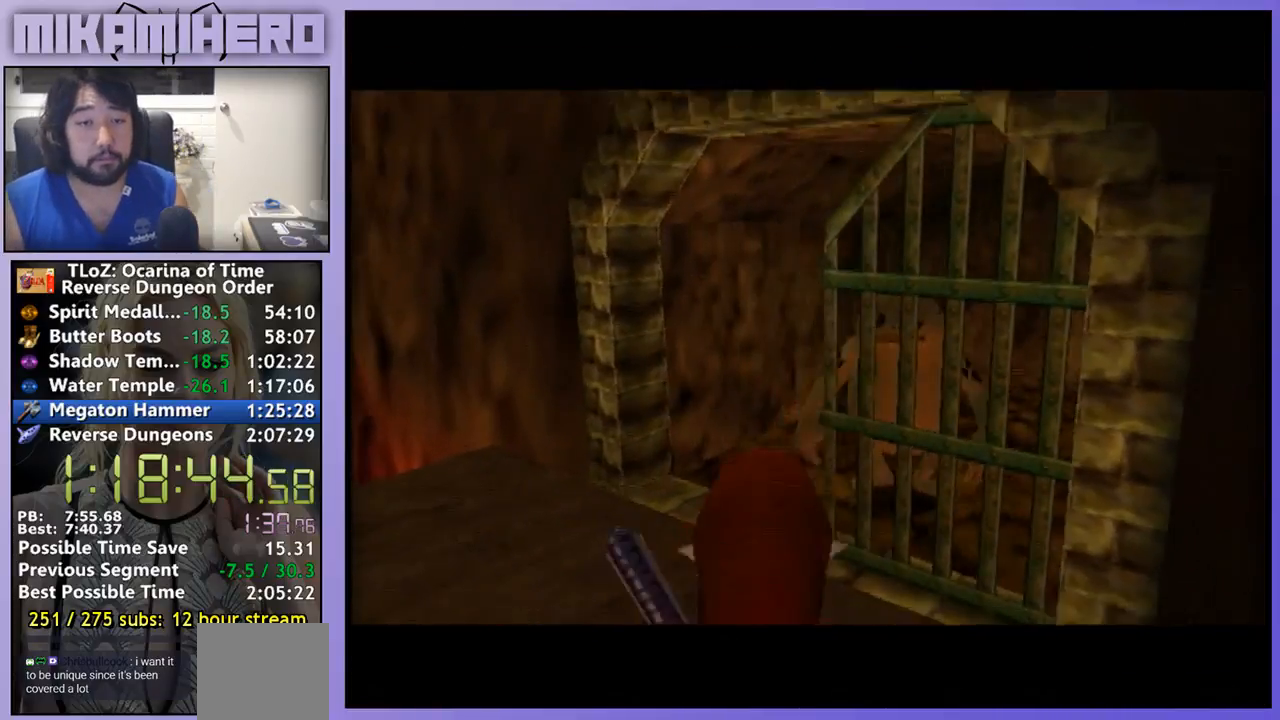
{"buttons": [], "left_stick": "up", "right_stick": "center", "events": []}